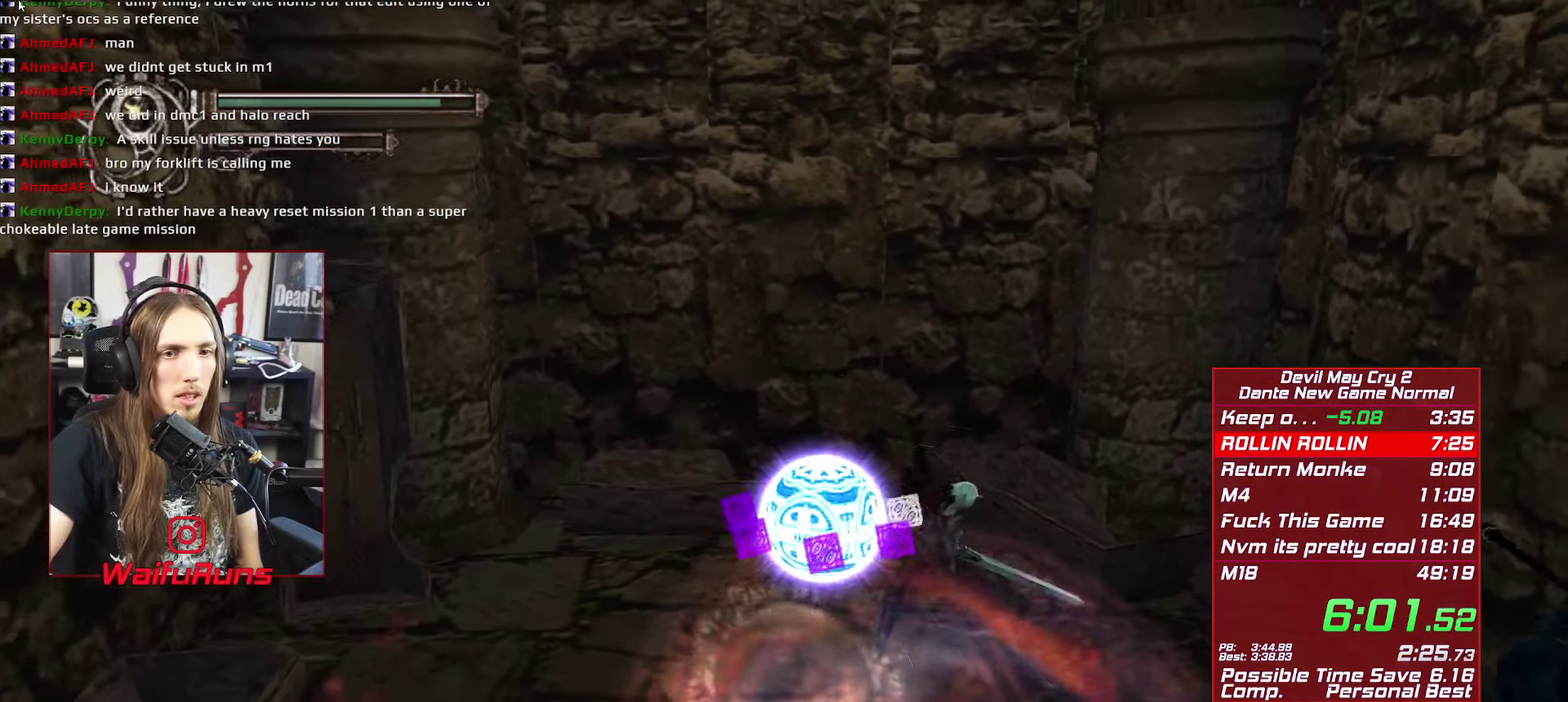
Gameplay with a controller (Xbox layout); each line is a JSON object with the inputs held at the frame after it. "events" lists button and stick changes between this image and that frame as [ms after this image, input, new state], when the widget could be followed in between. This overlay highlights the sticks when they move; stick clicks (L3 R3) are not distinguishable. Not read: HOME L3 R3.
{"buttons": ["R2"], "left_stick": "up-left", "right_stick": "center", "events": [[17, "DPAD_LEFT", "up"]]}
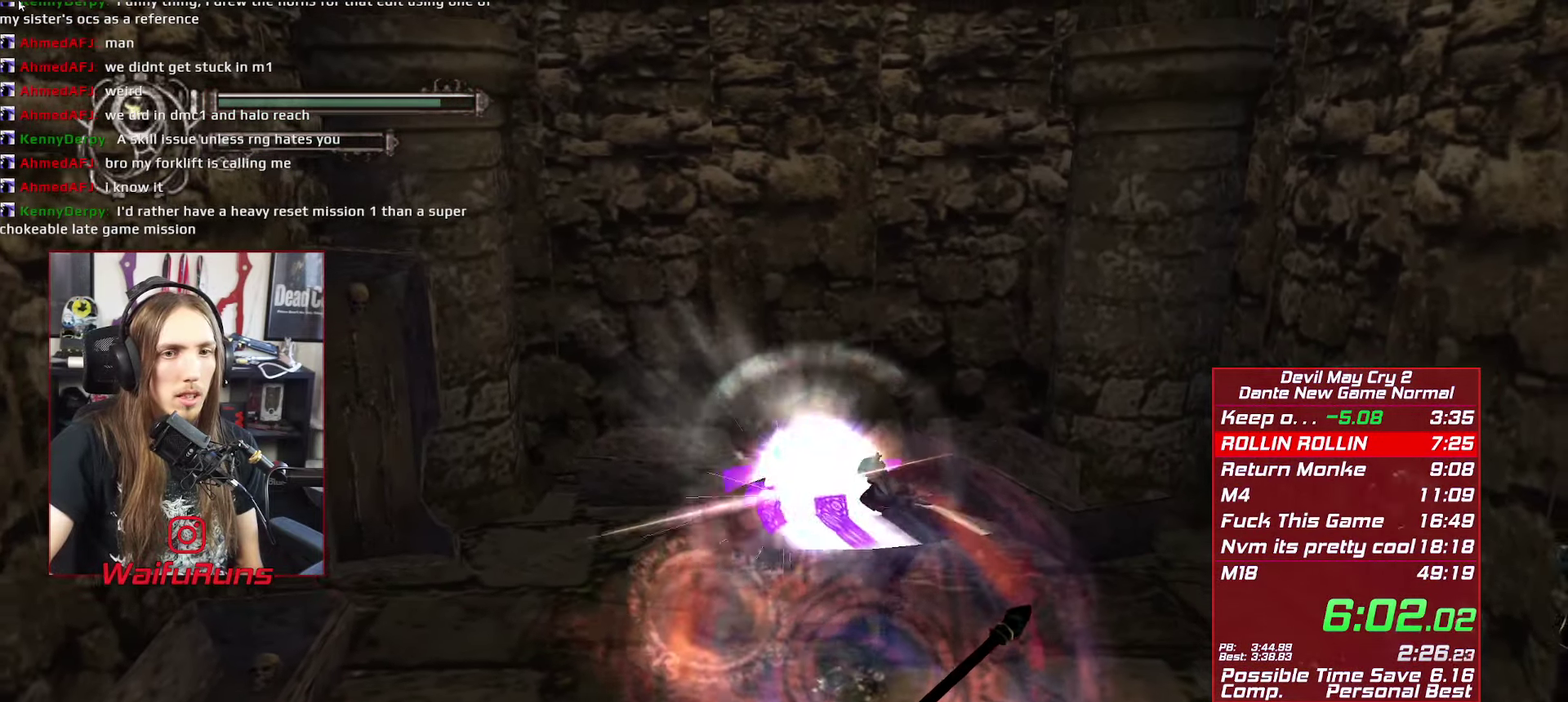
{"buttons": ["R2"], "left_stick": "up-left", "right_stick": "center", "events": [[167, "left_stick", "center"], [384, "left_stick", "up"], [434, "left_stick", "up-left"]]}
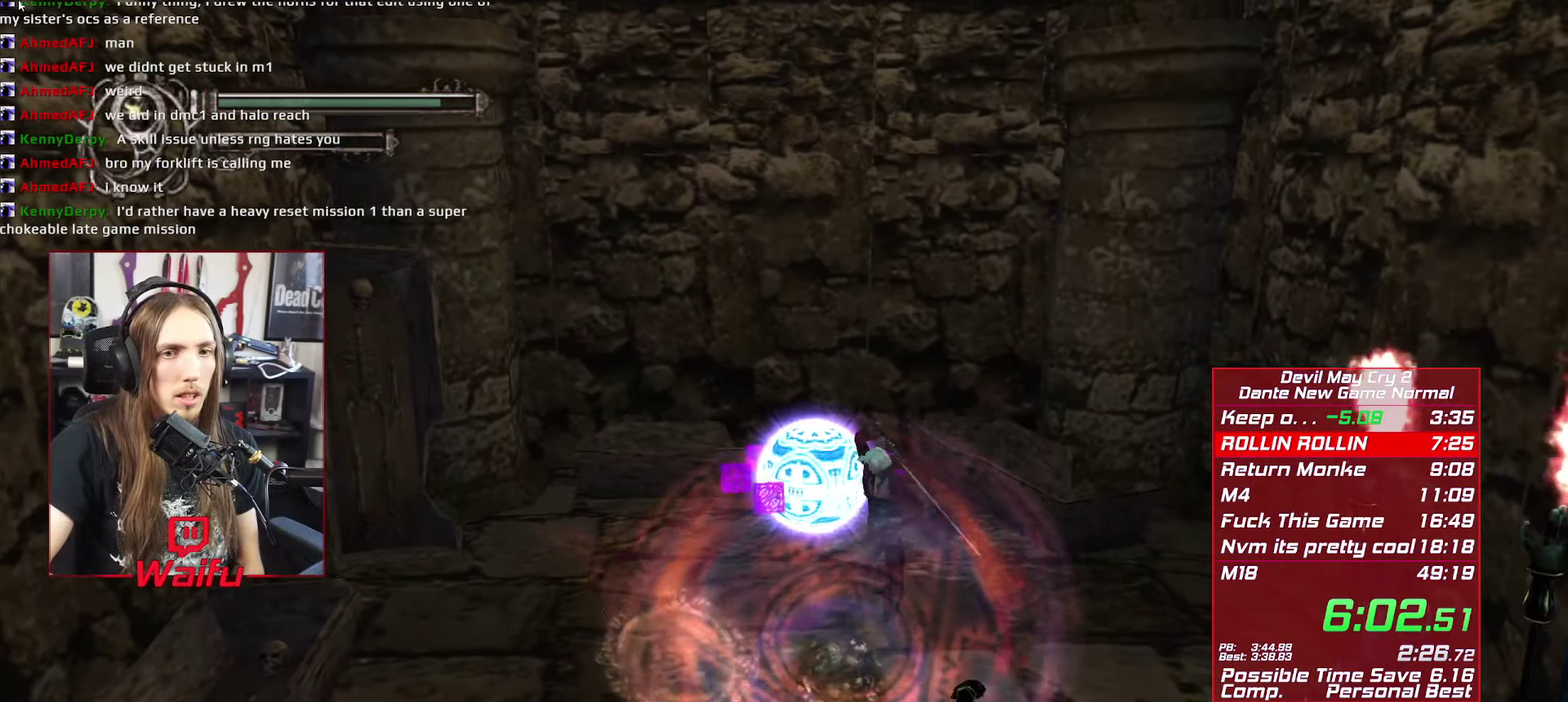
{"buttons": ["Y", "R2"], "left_stick": "up-left", "right_stick": "center", "events": [[466, "Y", "down"]]}
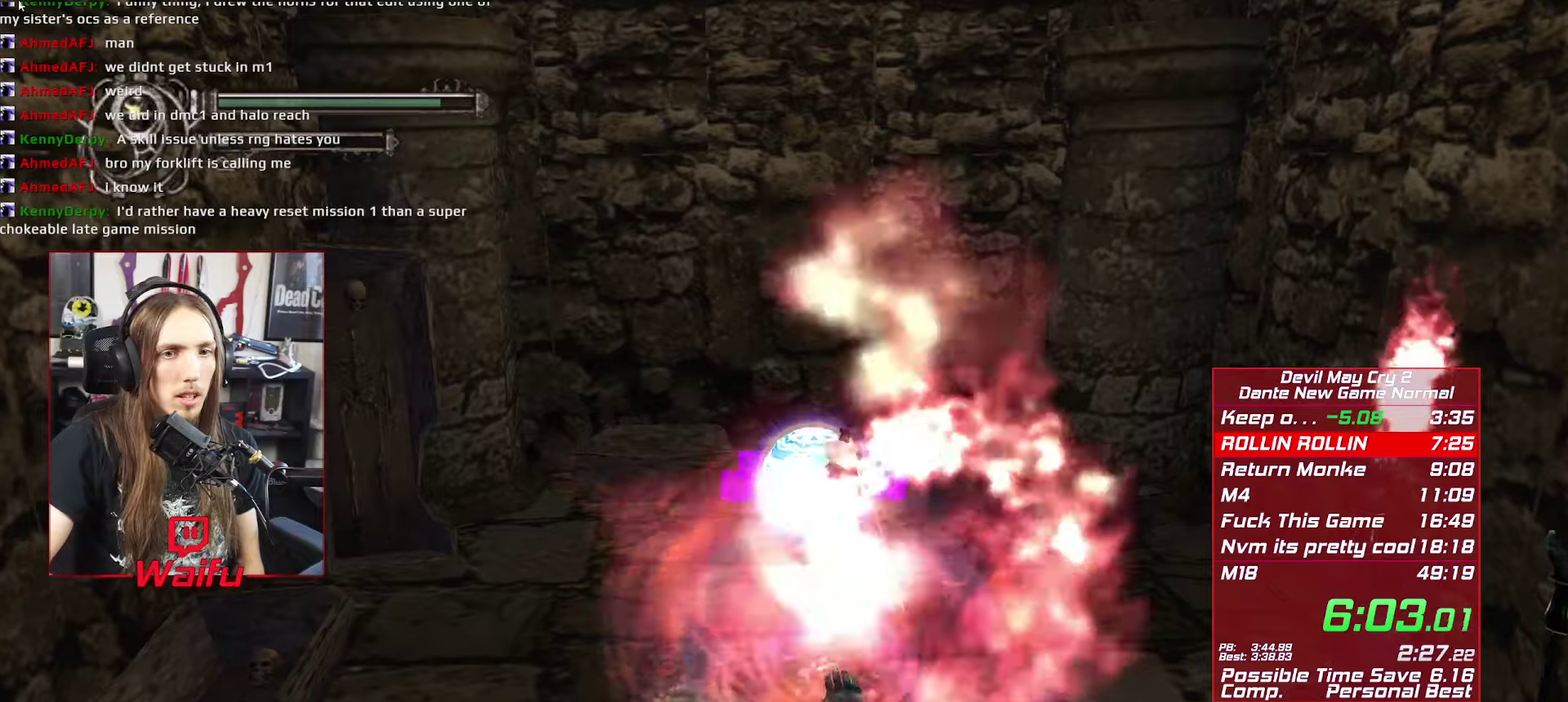
{"buttons": ["Y", "R2"], "left_stick": "center", "right_stick": "center", "events": [[33, "Y", "up"], [83, "left_stick", "up"], [166, "Y", "down"], [166, "left_stick", "center"], [233, "Y", "up"], [300, "Y", "down"], [366, "Y", "up"], [450, "Y", "down"]]}
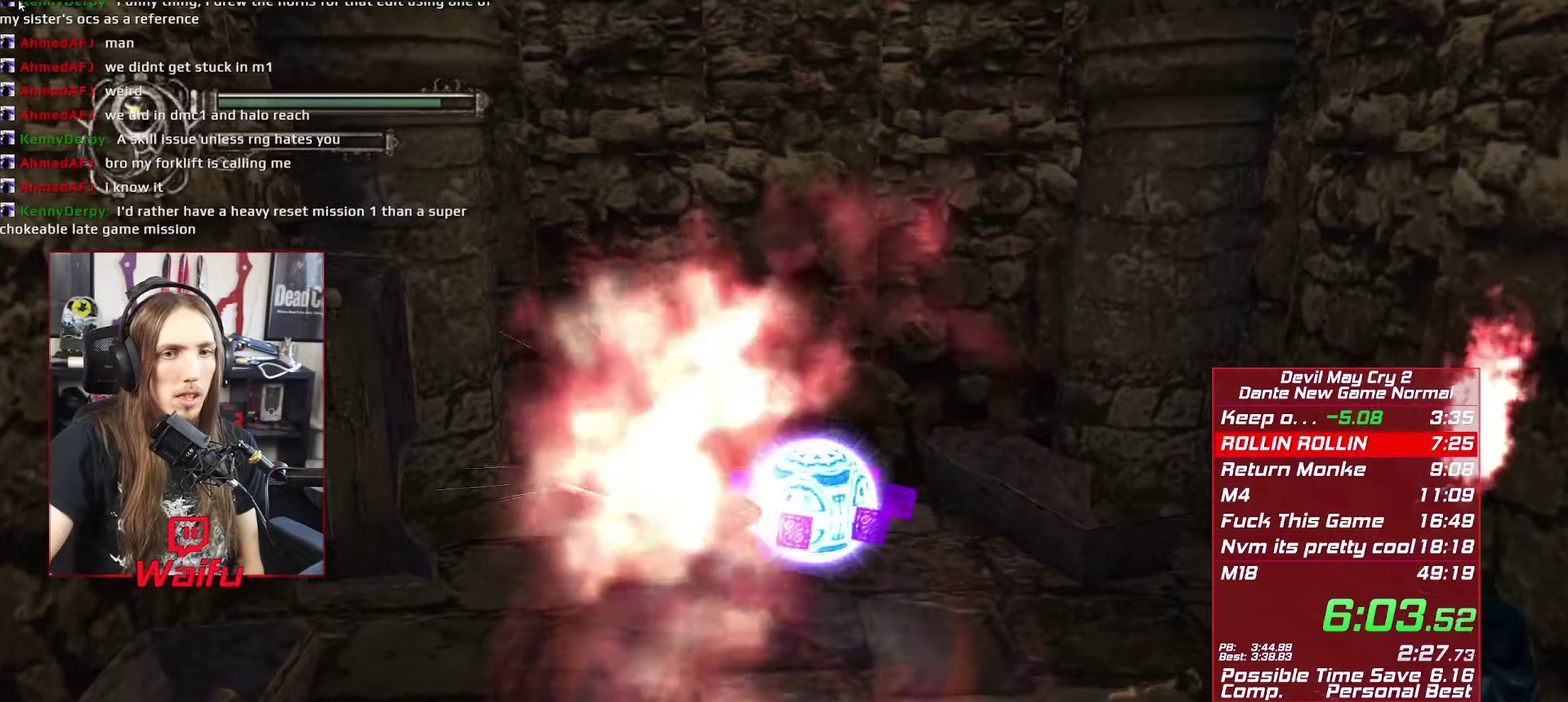
{"buttons": ["R2"], "left_stick": "down-left", "right_stick": "center", "events": [[33, "Y", "up"], [116, "left_stick", "left"], [216, "left_stick", "down-left"], [300, "Y", "down"], [366, "Y", "up"], [383, "left_stick", "left"], [466, "left_stick", "down-left"]]}
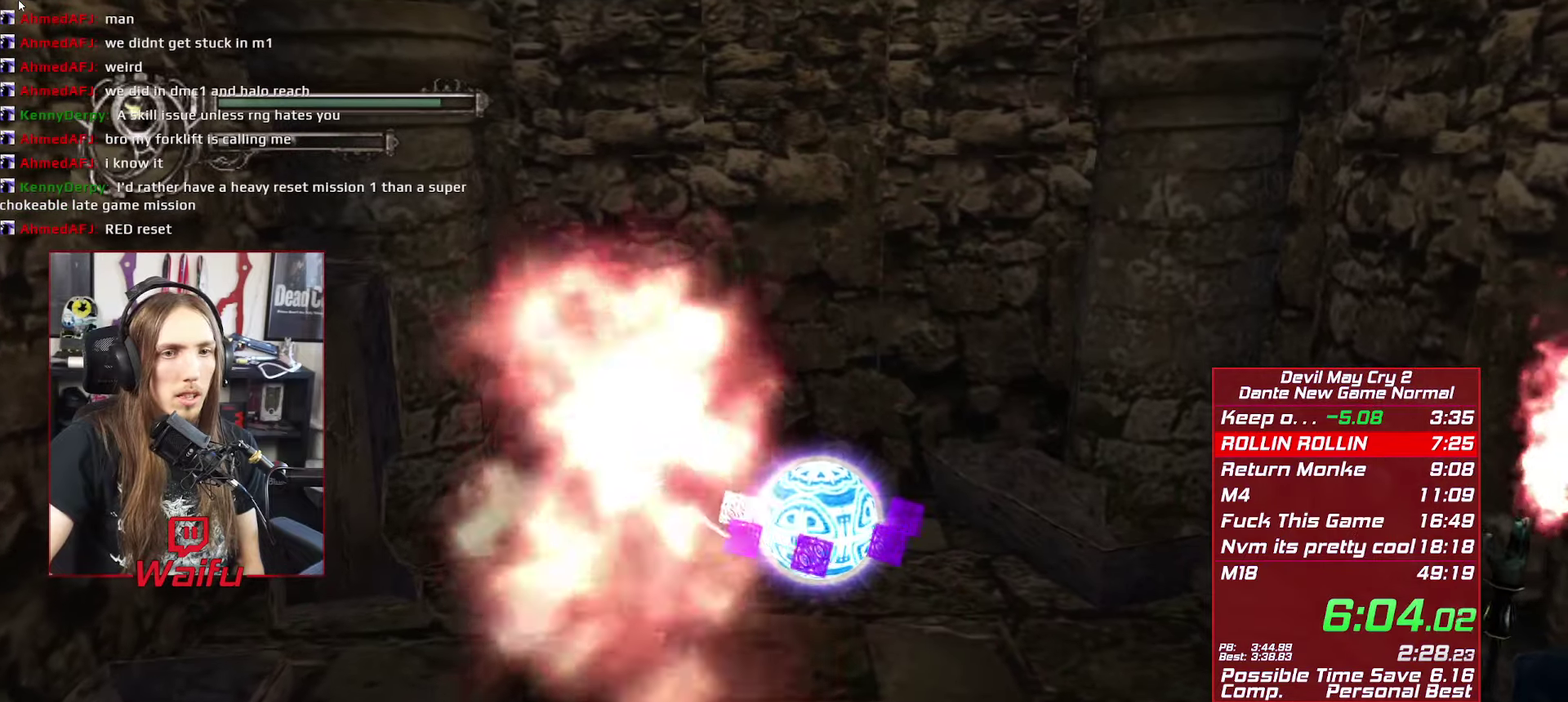
{"buttons": ["R2"], "left_stick": "down-right", "right_stick": "center", "events": [[216, "left_stick", "center"], [416, "left_stick", "down-right"]]}
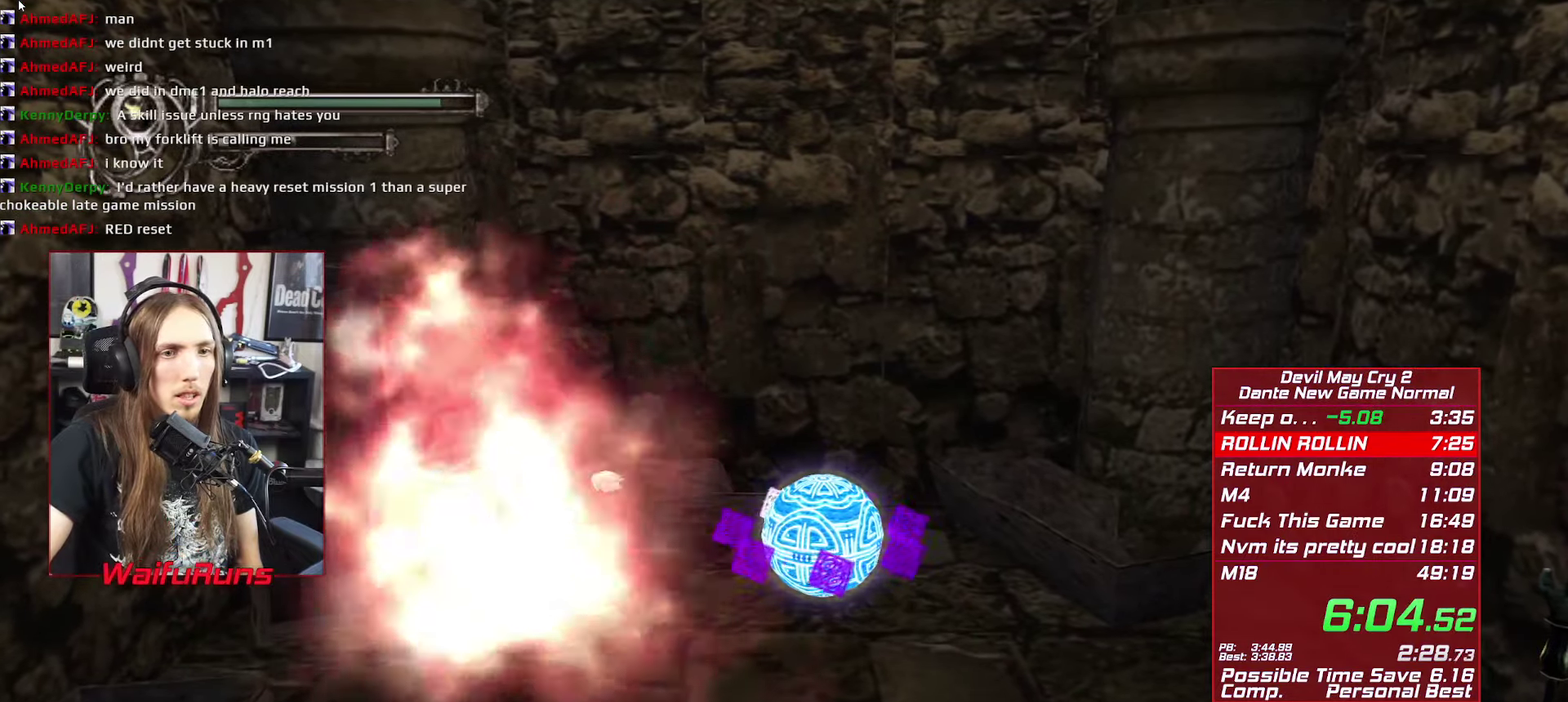
{"buttons": ["R2"], "left_stick": "down-right", "right_stick": "center", "events": []}